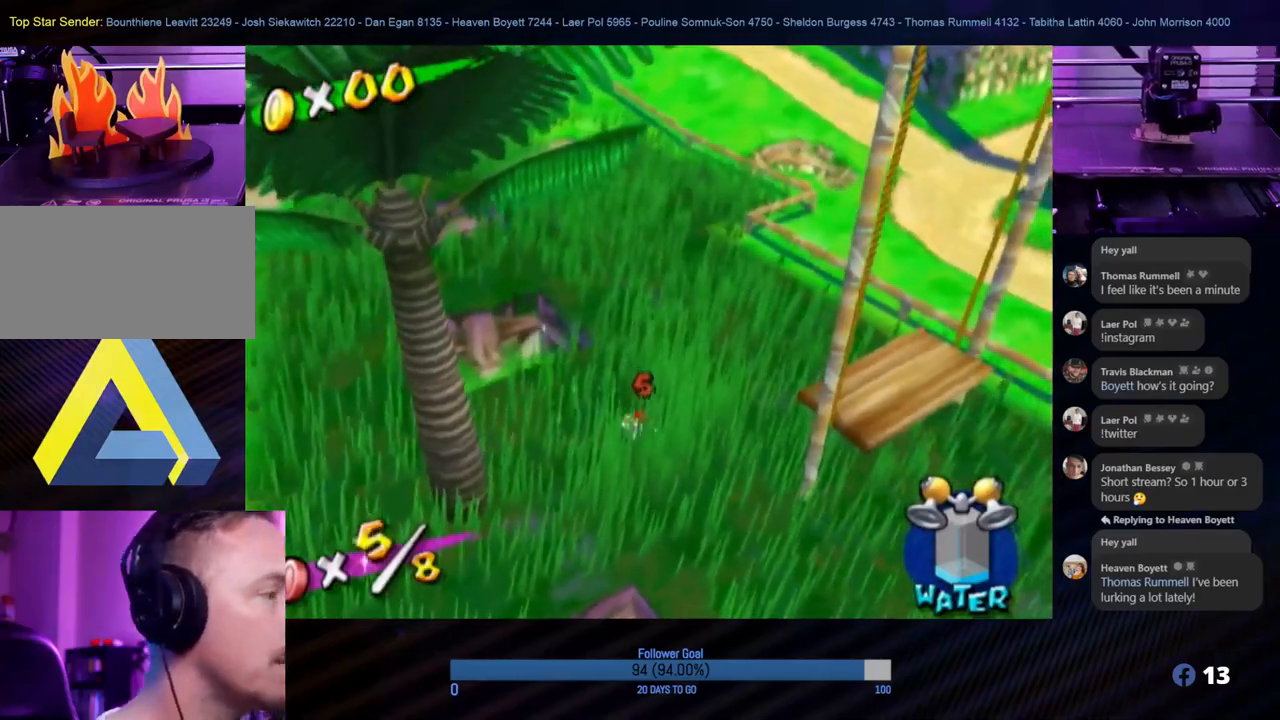
Gameplay with a controller (Nintendo layout); each line is a JSON object with the inputs held at the frame after it. "events" lists button and stick changes between this image and that frame as [ms after this image, input, new state], when the widget could be followed in between. Not read: L3 R3.
{"buttons": [], "left_stick": "up", "right_stick": "center", "events": [[133, "left_stick", "up"]]}
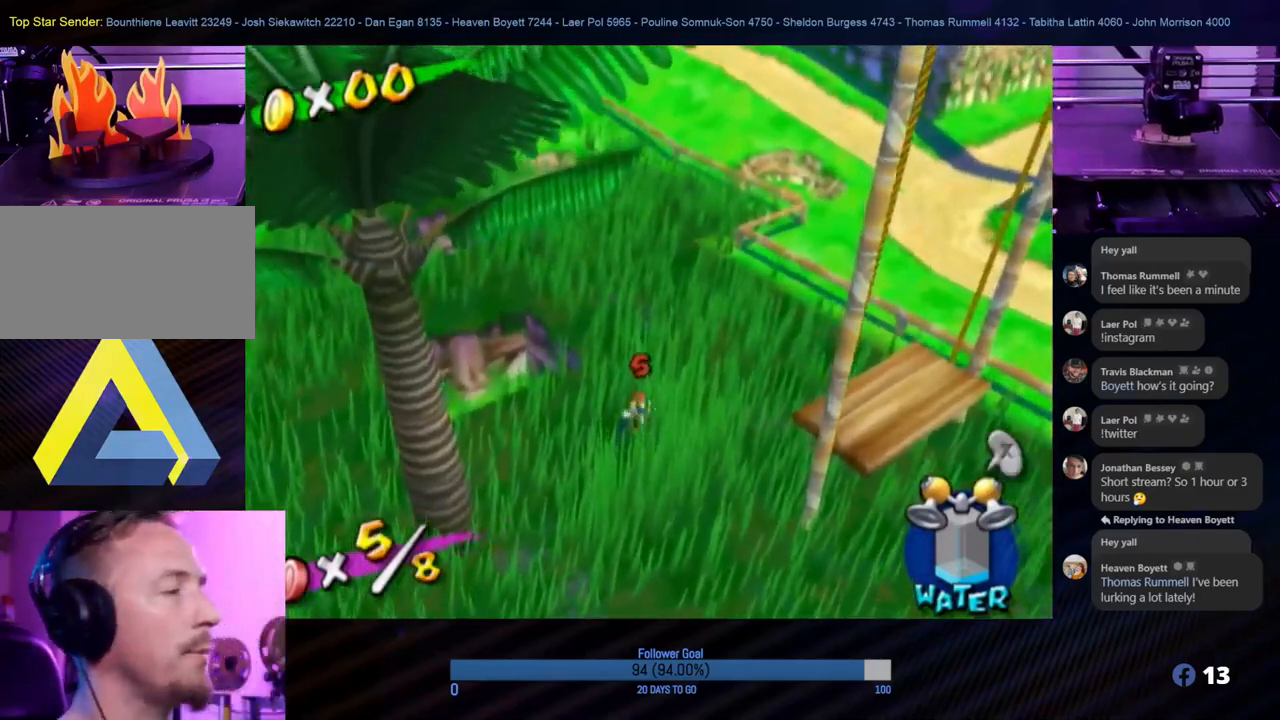
{"buttons": [], "left_stick": "up-left", "right_stick": "center", "events": [[300, "left_stick", "up-left"]]}
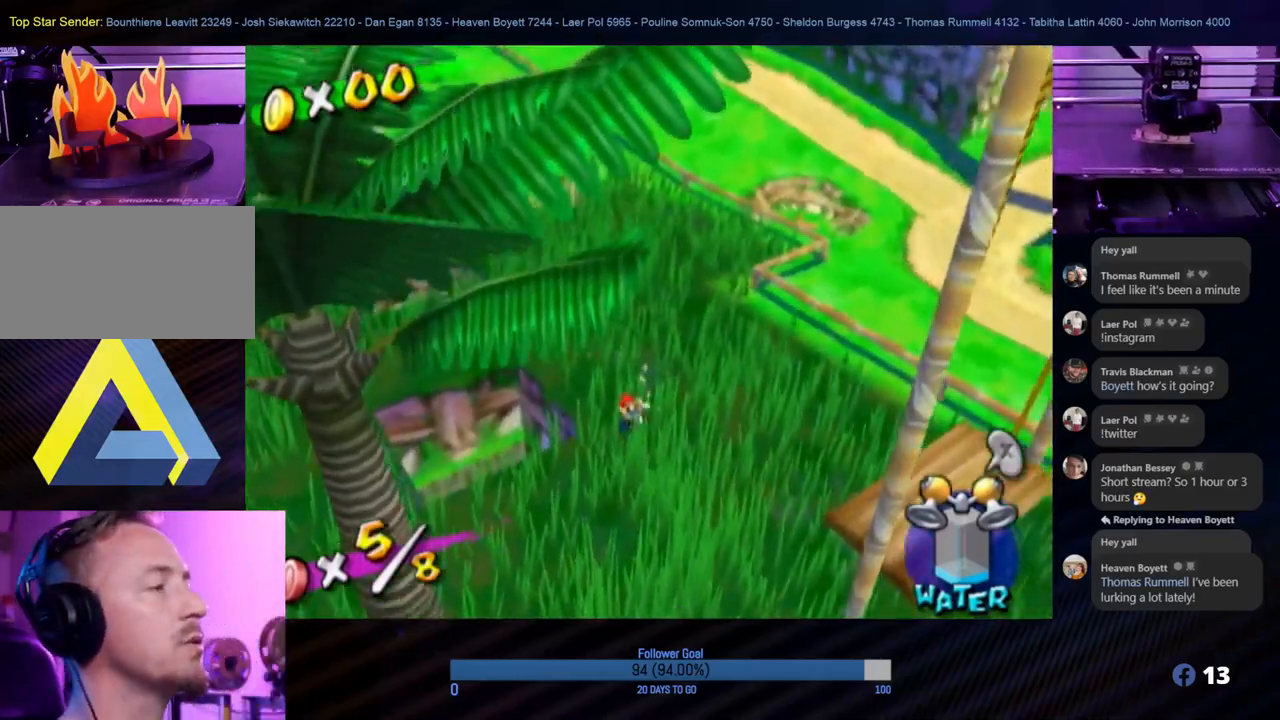
{"buttons": [], "left_stick": "up-left", "right_stick": "center", "events": [[317, "left_stick", "up"], [500, "left_stick", "up-left"]]}
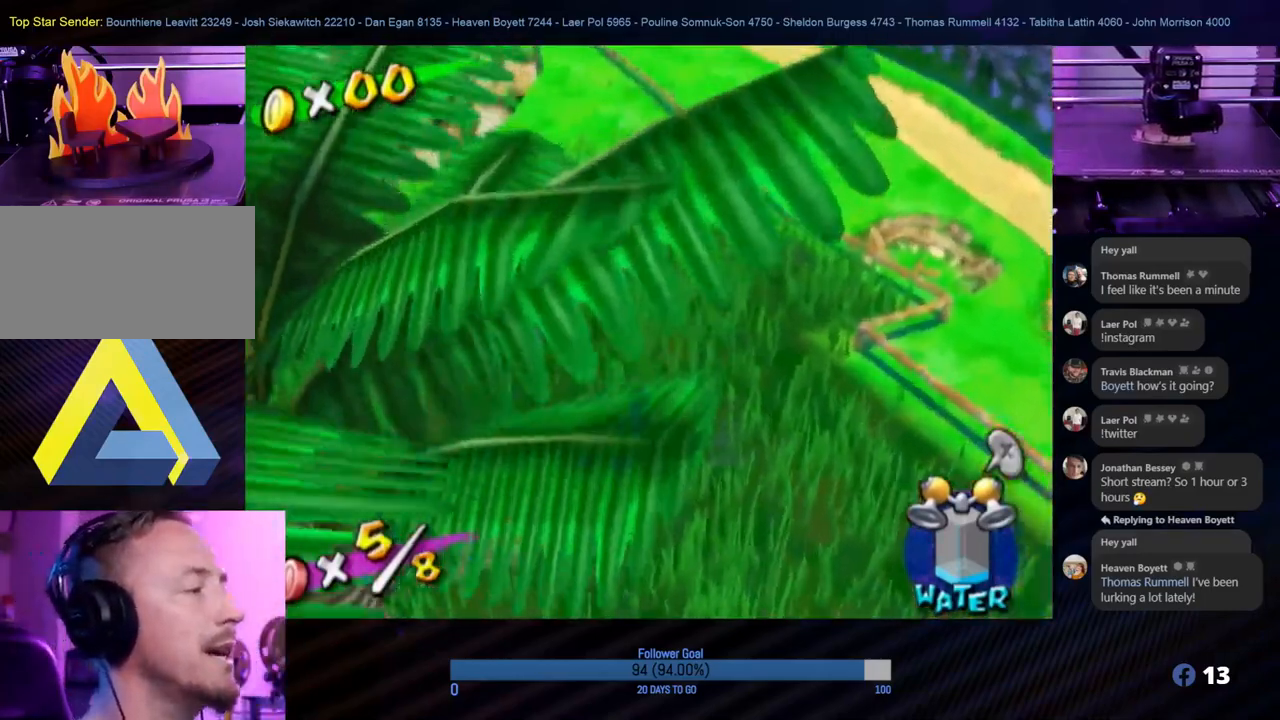
{"buttons": [], "left_stick": "up", "right_stick": "center", "events": [[333, "left_stick", "up"]]}
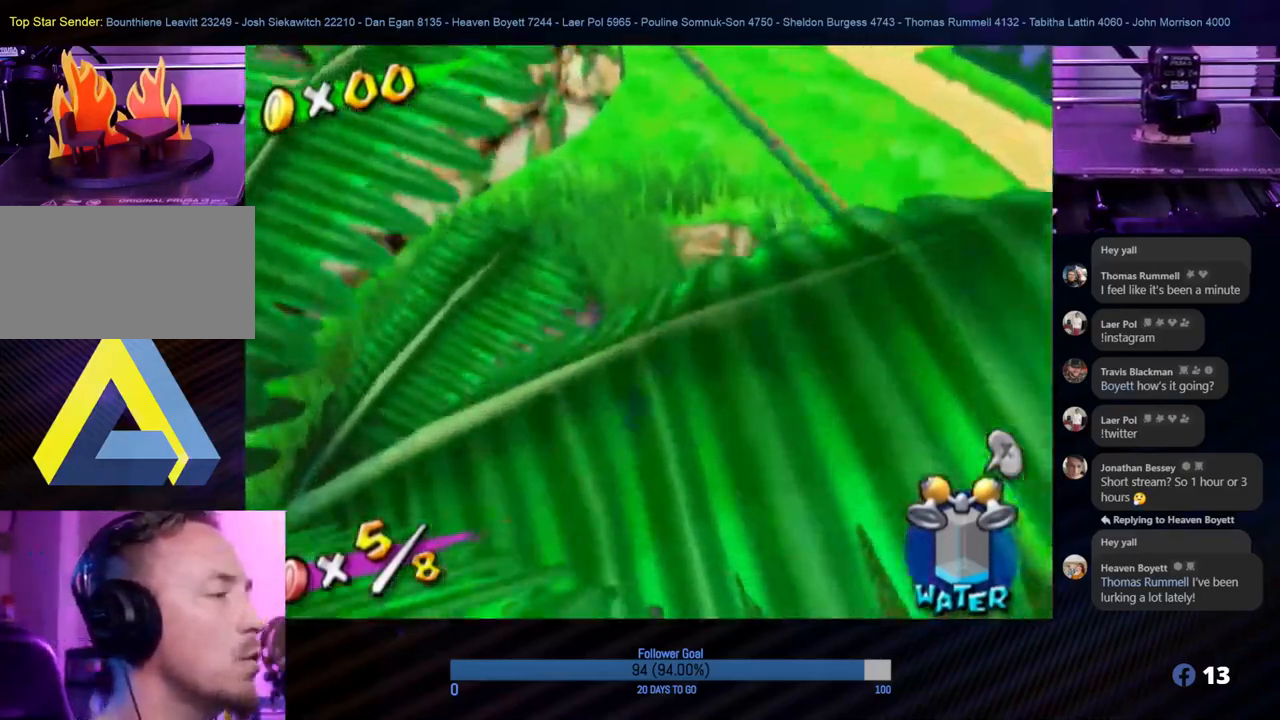
{"buttons": [], "left_stick": "up", "right_stick": "down-left", "events": [[150, "left_stick", "up-right"], [250, "right_stick", "down-left"], [417, "left_stick", "up"]]}
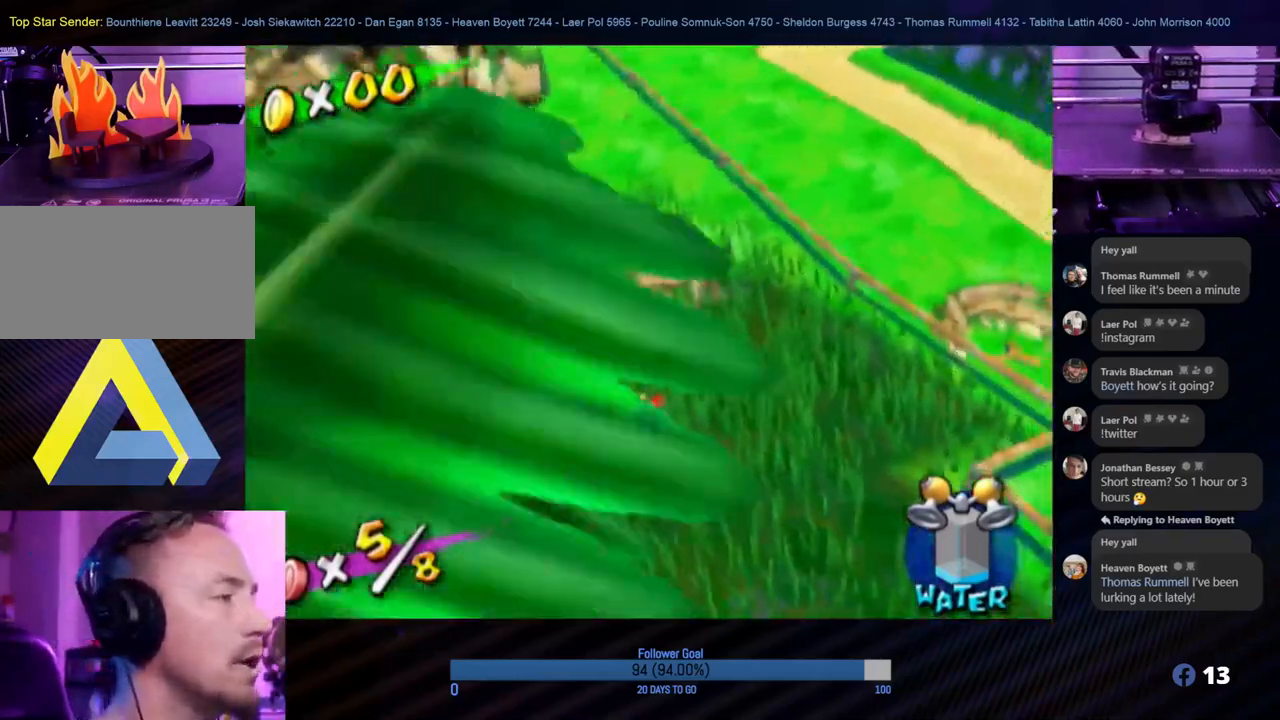
{"buttons": [], "left_stick": "down-left", "right_stick": "center", "events": [[17, "left_stick", "up-left"], [467, "right_stick", "center"], [483, "left_stick", "down-left"]]}
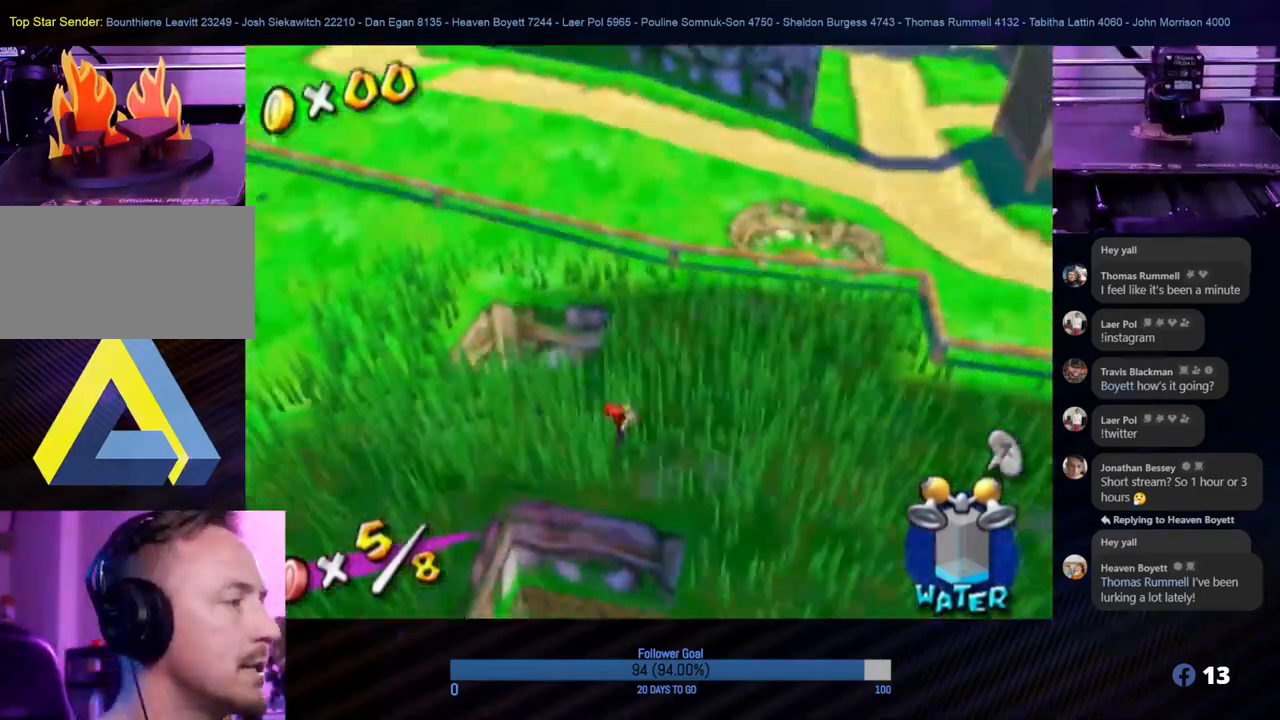
{"buttons": [], "left_stick": "up-left", "right_stick": "center", "events": [[217, "left_stick", "left"], [317, "left_stick", "up-left"]]}
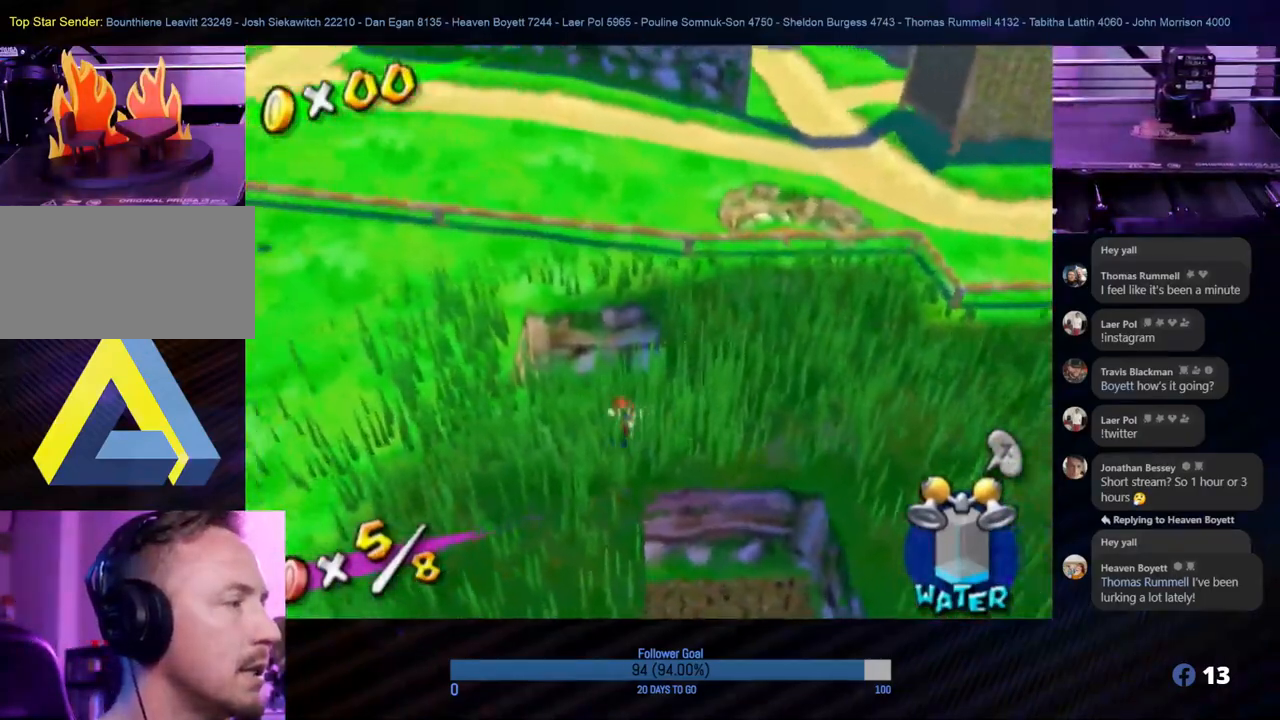
{"buttons": [], "left_stick": "center", "right_stick": "down-right", "events": [[67, "left_stick", "center"], [100, "right_stick", "down"], [150, "left_stick", "up"], [350, "left_stick", "right"], [433, "right_stick", "down-right"], [450, "left_stick", "down"], [500, "left_stick", "center"]]}
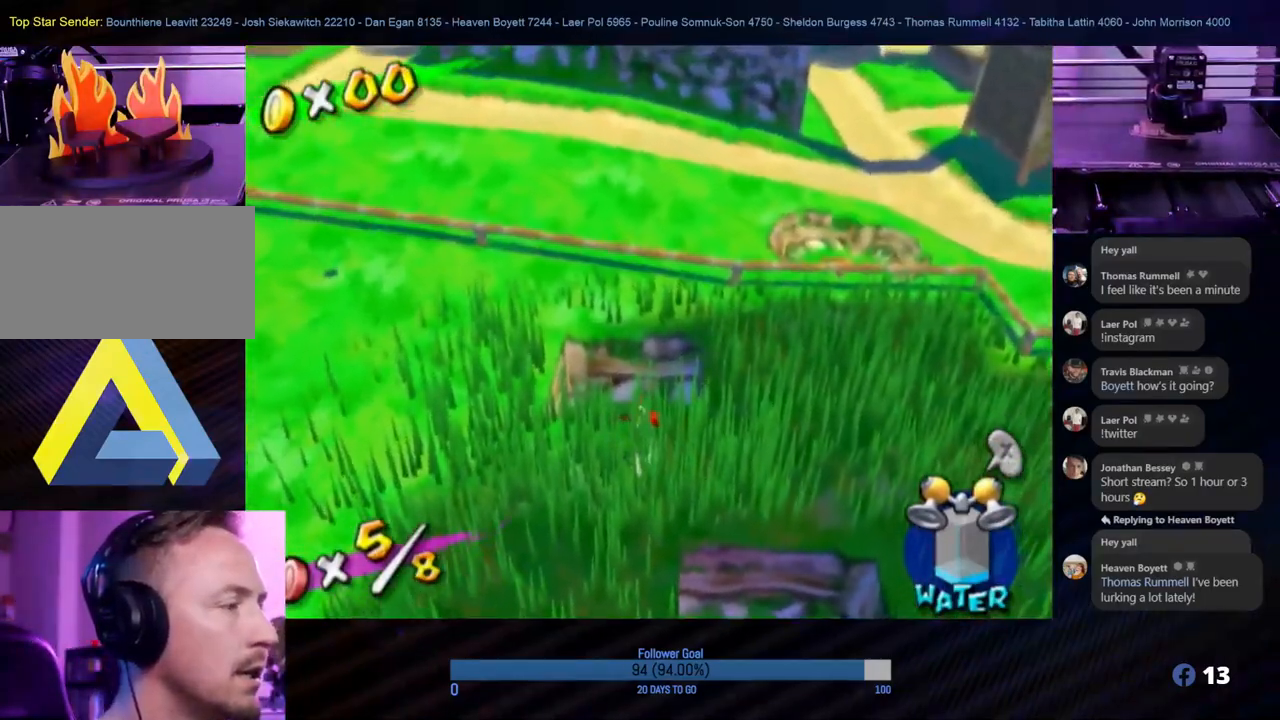
{"buttons": [], "left_stick": "right", "right_stick": "center", "events": [[33, "right_stick", "center"], [467, "left_stick", "right"]]}
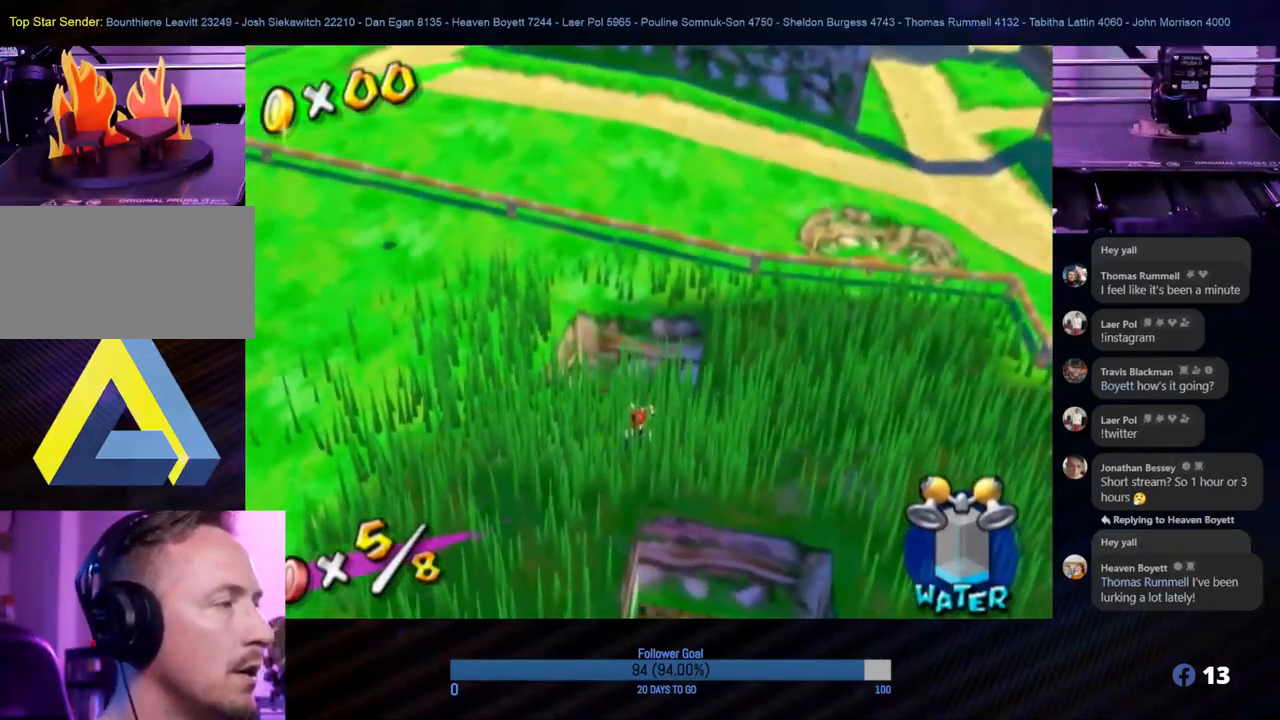
{"buttons": [], "left_stick": "up-right", "right_stick": "center", "events": [[67, "left_stick", "up-right"]]}
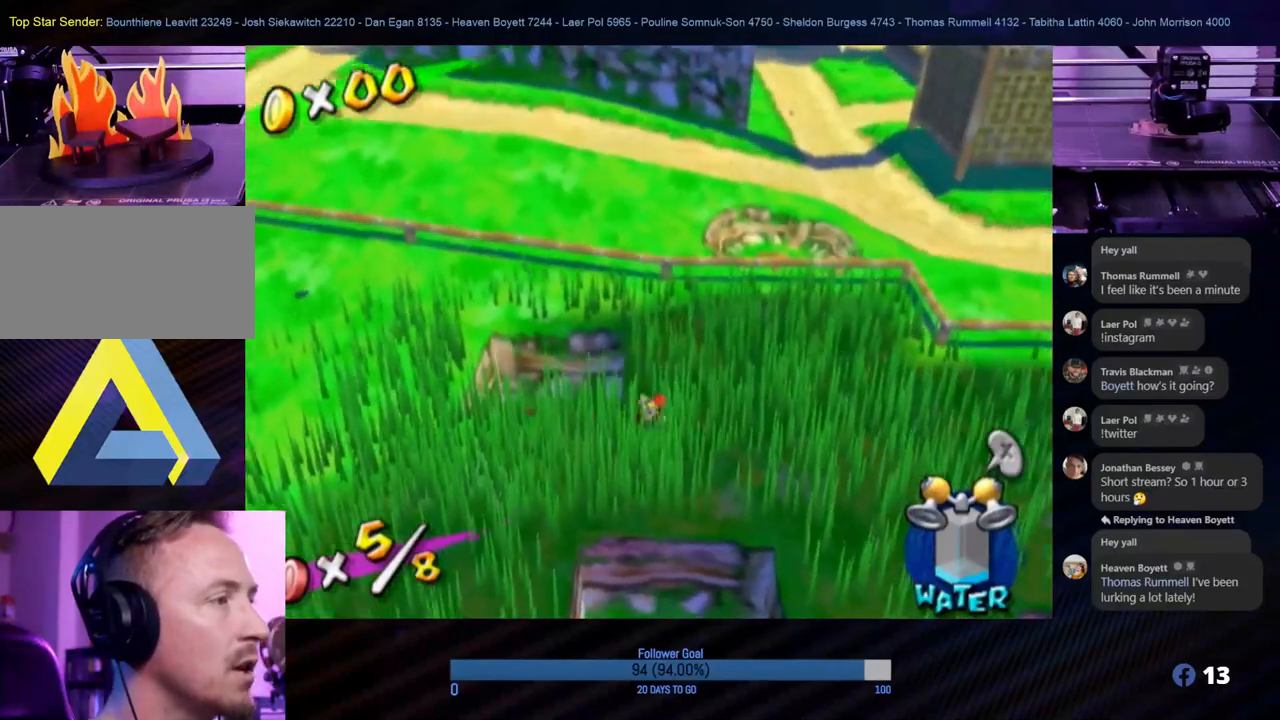
{"buttons": [], "left_stick": "up-right", "right_stick": "center", "events": []}
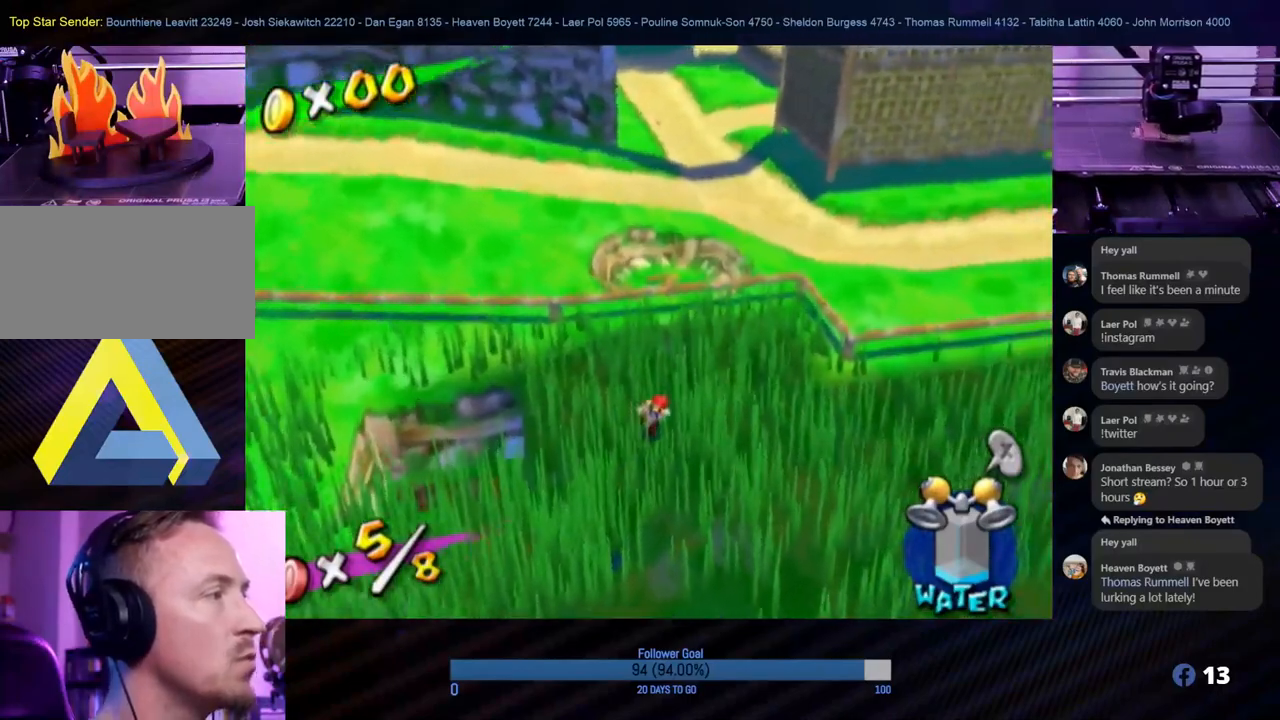
{"buttons": ["A"], "left_stick": "up-right", "right_stick": "center", "events": [[233, "A", "down"]]}
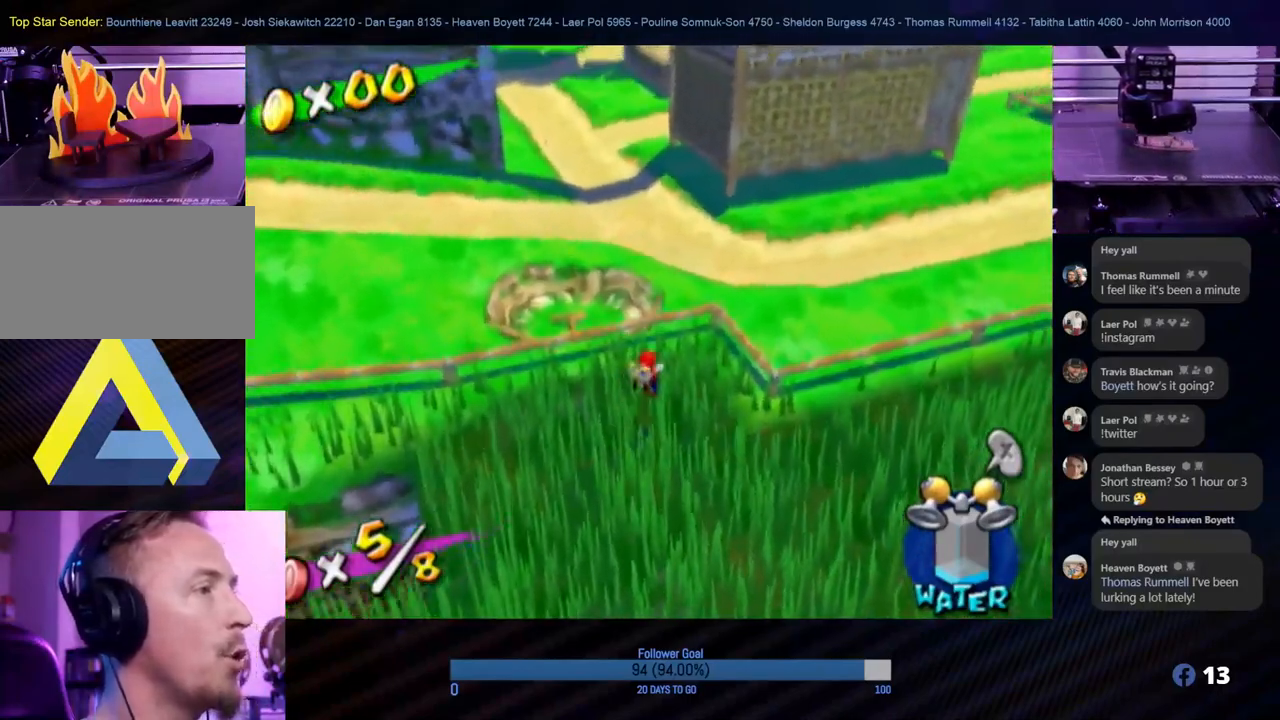
{"buttons": [], "left_stick": "up-right", "right_stick": "up-left", "events": [[233, "A", "up"], [450, "right_stick", "up-left"]]}
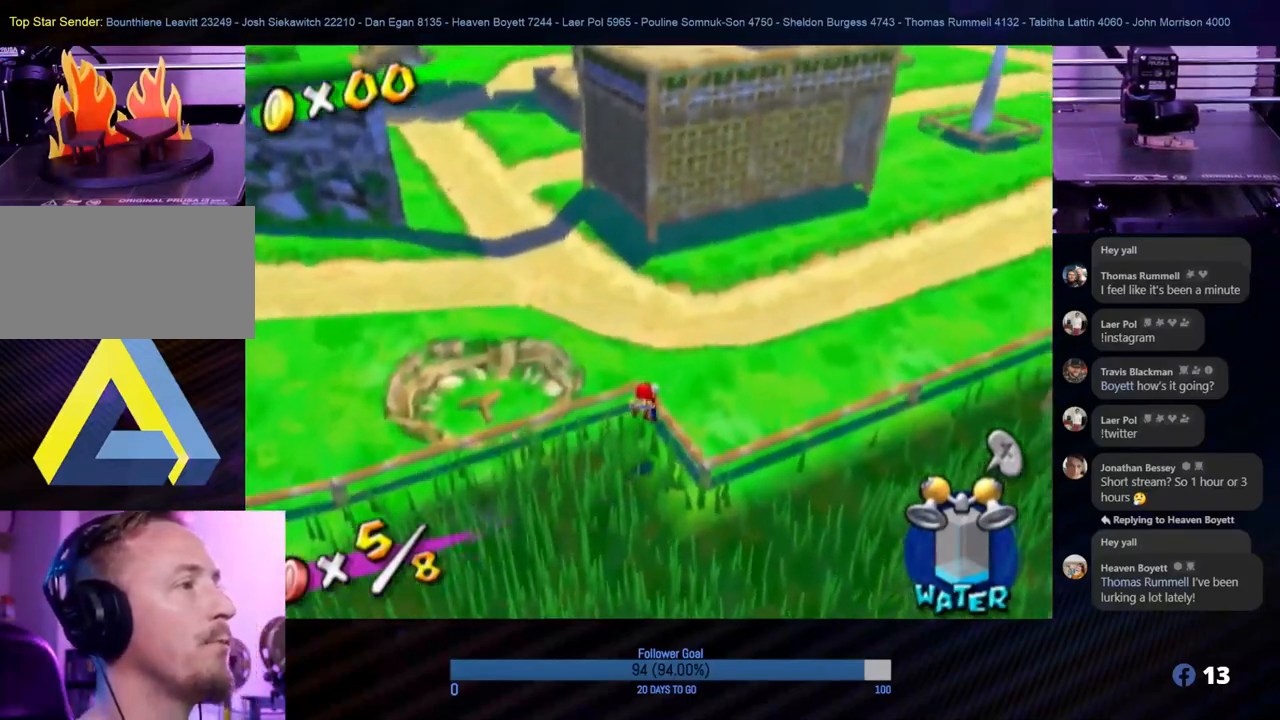
{"buttons": [], "left_stick": "up", "right_stick": "up", "events": [[50, "right_stick", "up"], [200, "left_stick", "up"]]}
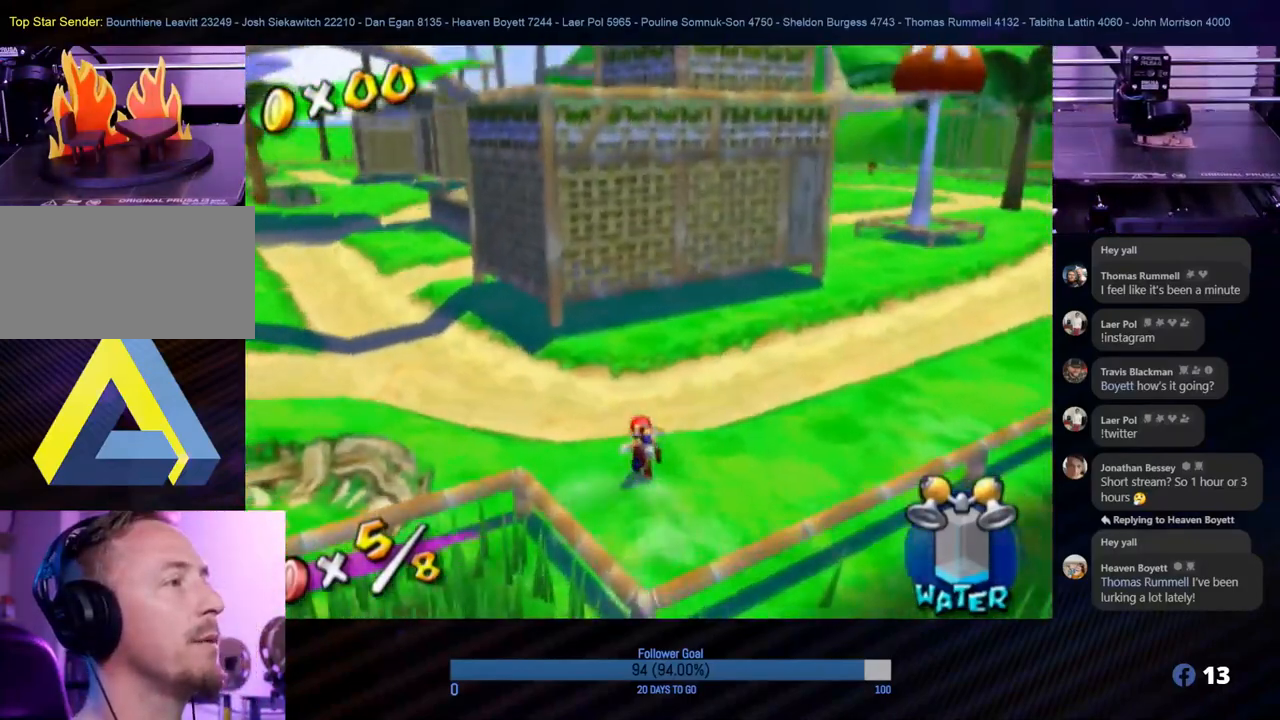
{"buttons": [], "left_stick": "up-right", "right_stick": "center", "events": [[167, "right_stick", "center"], [400, "left_stick", "up-right"]]}
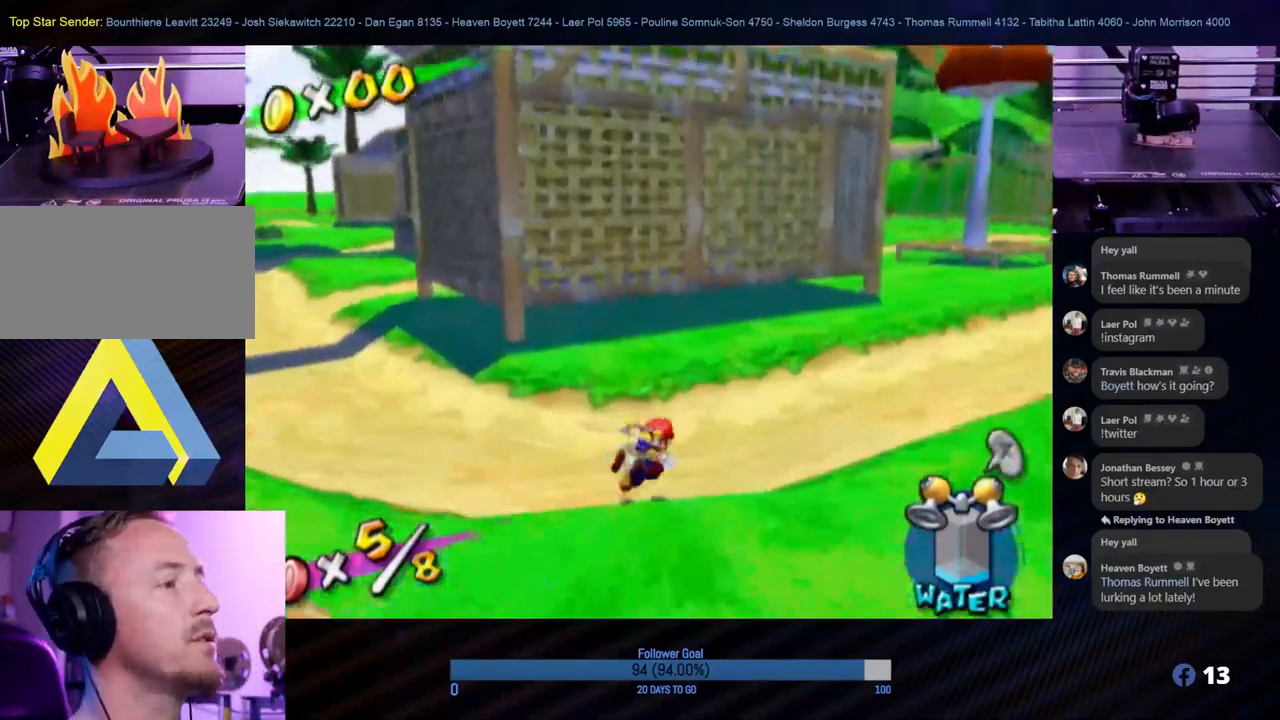
{"buttons": [], "left_stick": "up", "right_stick": "center", "events": [[300, "left_stick", "up"]]}
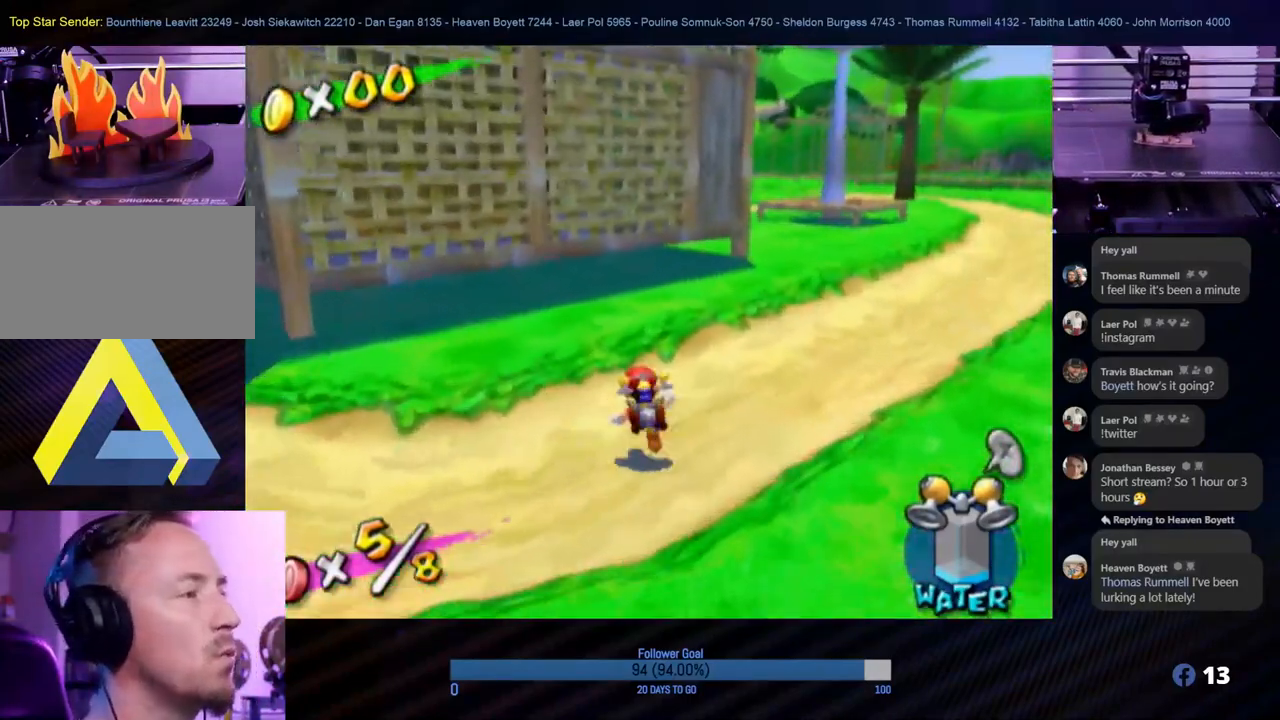
{"buttons": [], "left_stick": "up", "right_stick": "up", "events": [[117, "right_stick", "up"]]}
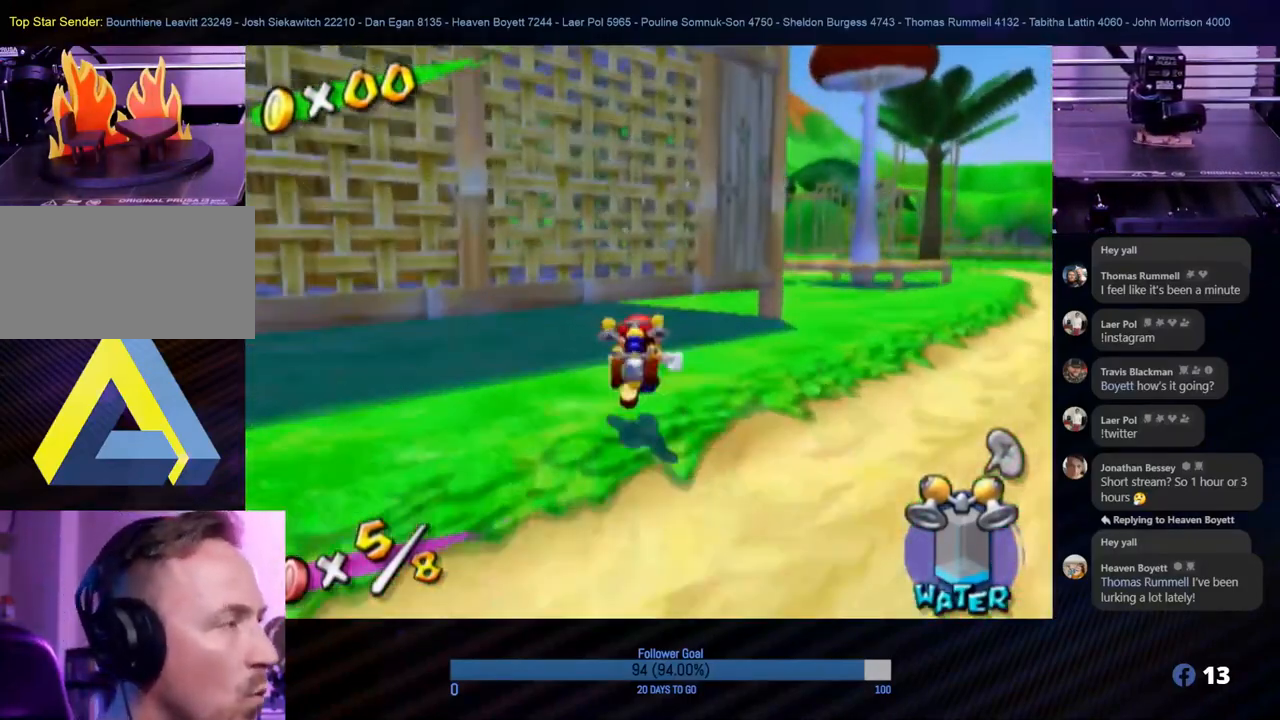
{"buttons": [], "left_stick": "up-right", "right_stick": "center", "events": [[150, "left_stick", "up-right"], [150, "right_stick", "center"]]}
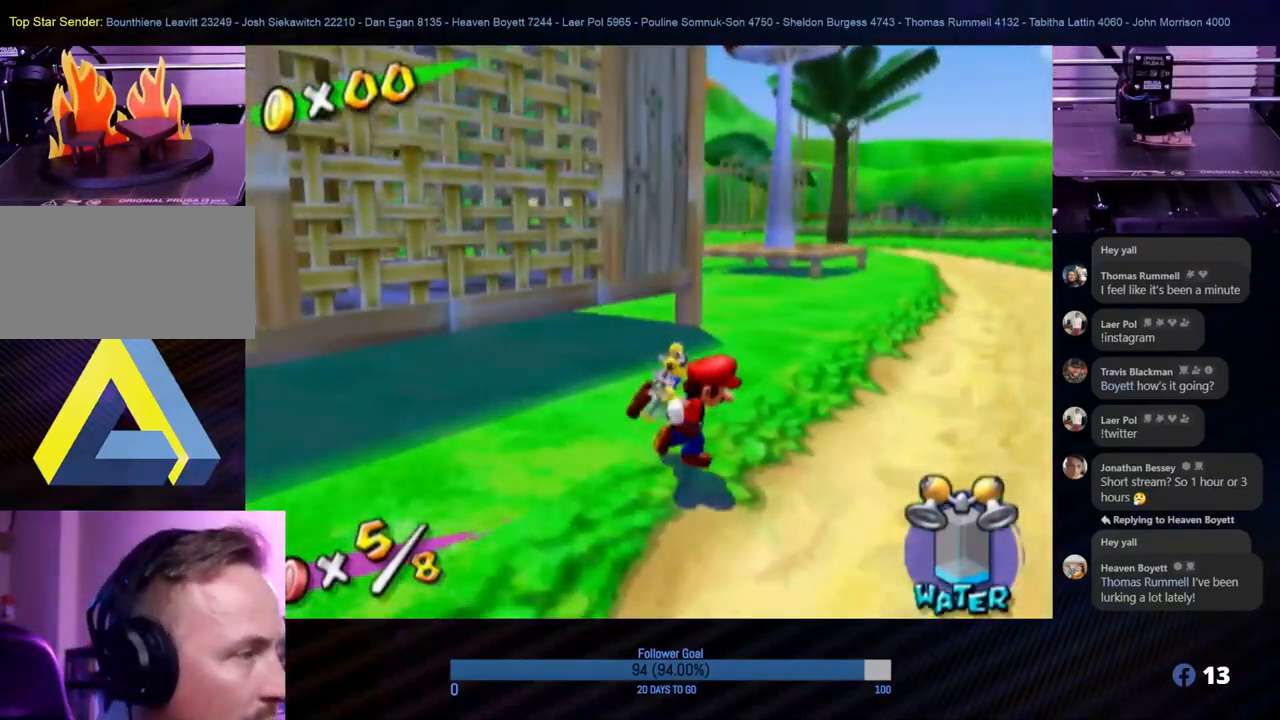
{"buttons": [], "left_stick": "up", "right_stick": "center", "events": [[183, "left_stick", "up"]]}
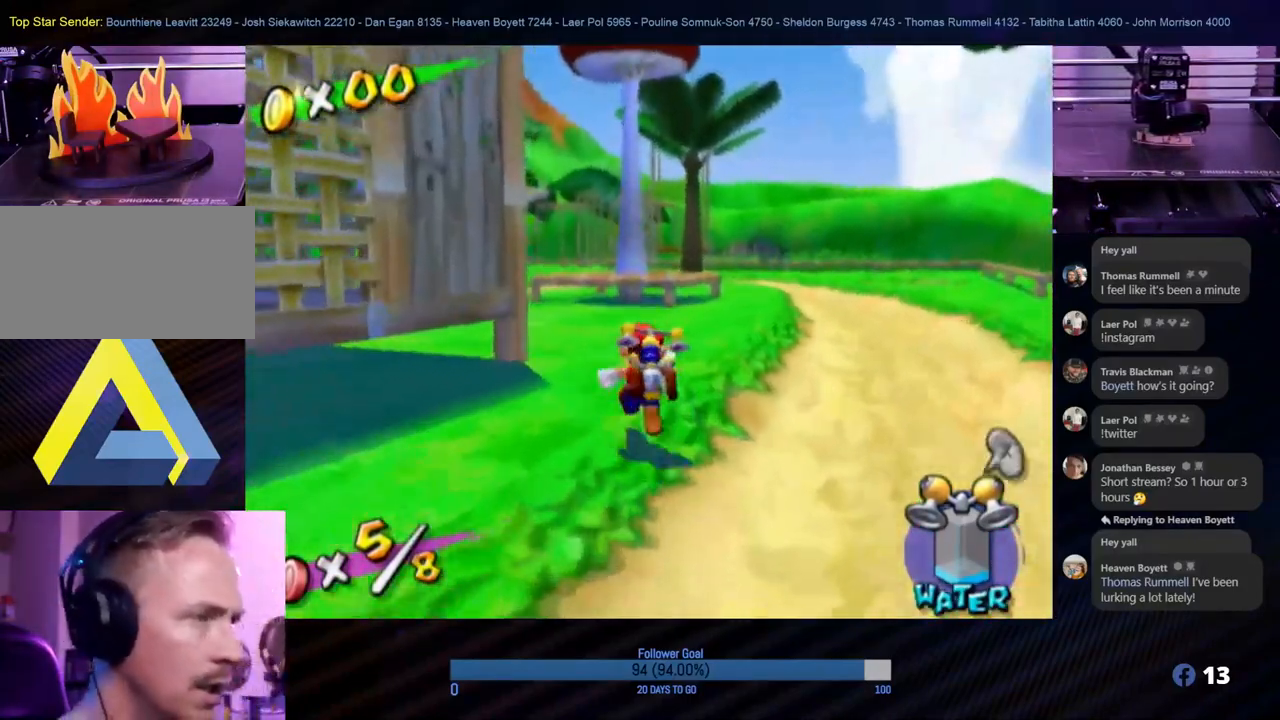
{"buttons": [], "left_stick": "up", "right_stick": "center", "events": []}
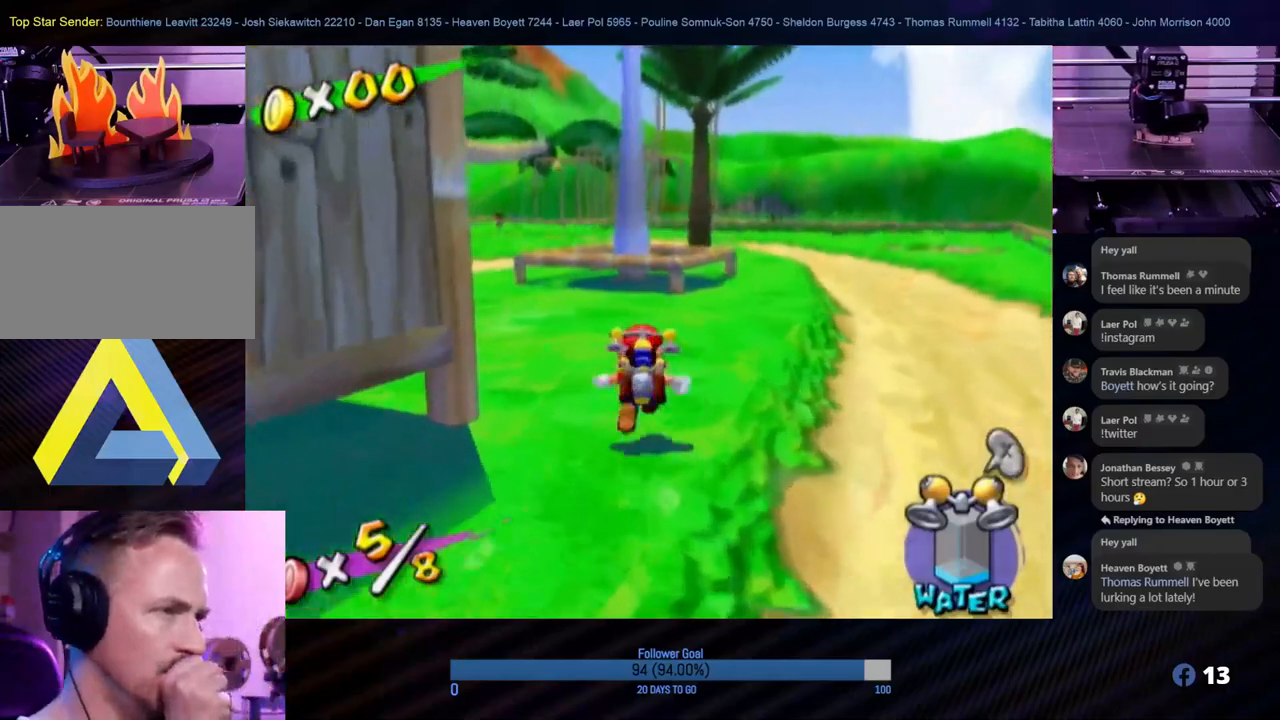
{"buttons": [], "left_stick": "up", "right_stick": "center", "events": [[233, "left_stick", "up-right"], [417, "left_stick", "up"]]}
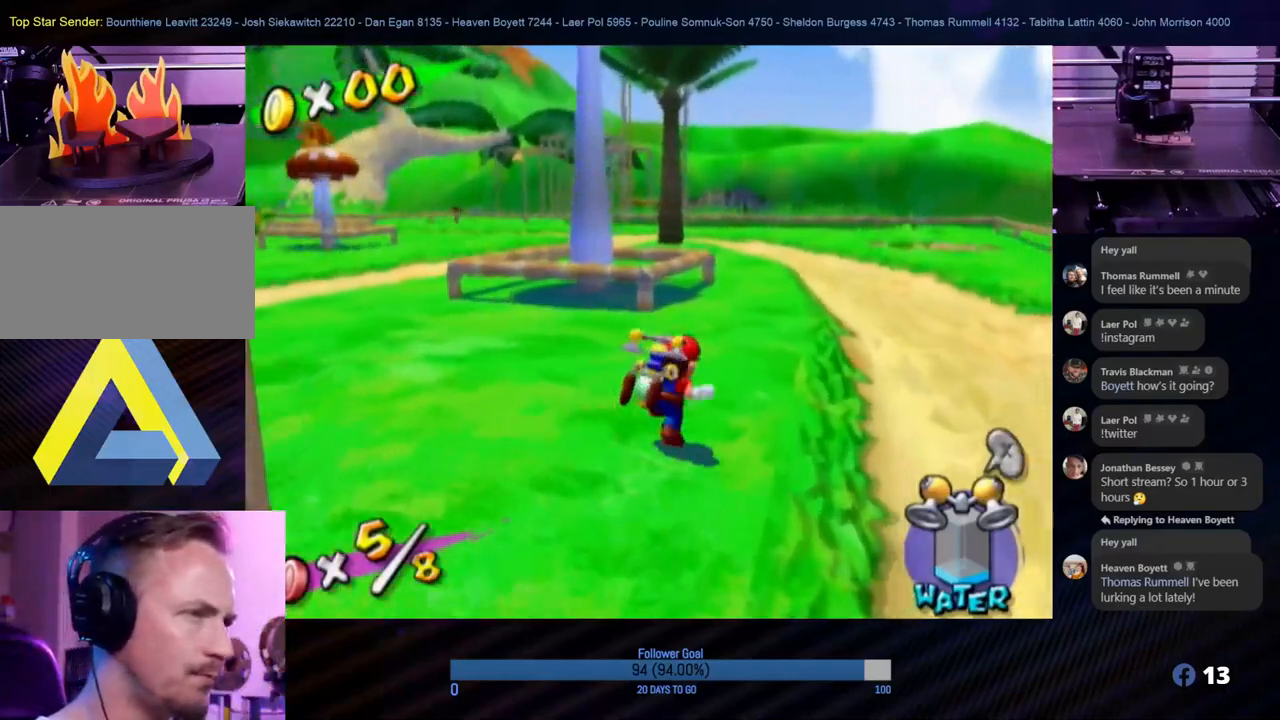
{"buttons": [], "left_stick": "up", "right_stick": "center", "events": []}
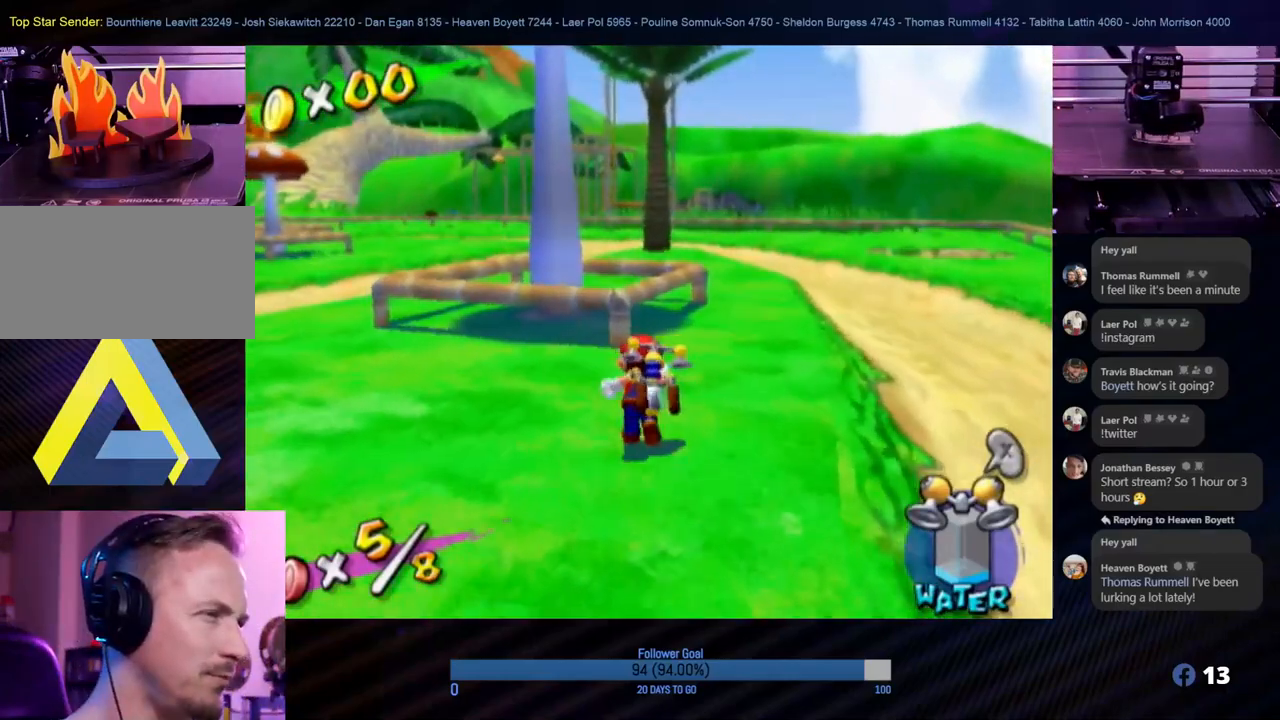
{"buttons": [], "left_stick": "up", "right_stick": "right", "events": [[133, "left_stick", "up-right"], [267, "right_stick", "right"], [383, "left_stick", "up"]]}
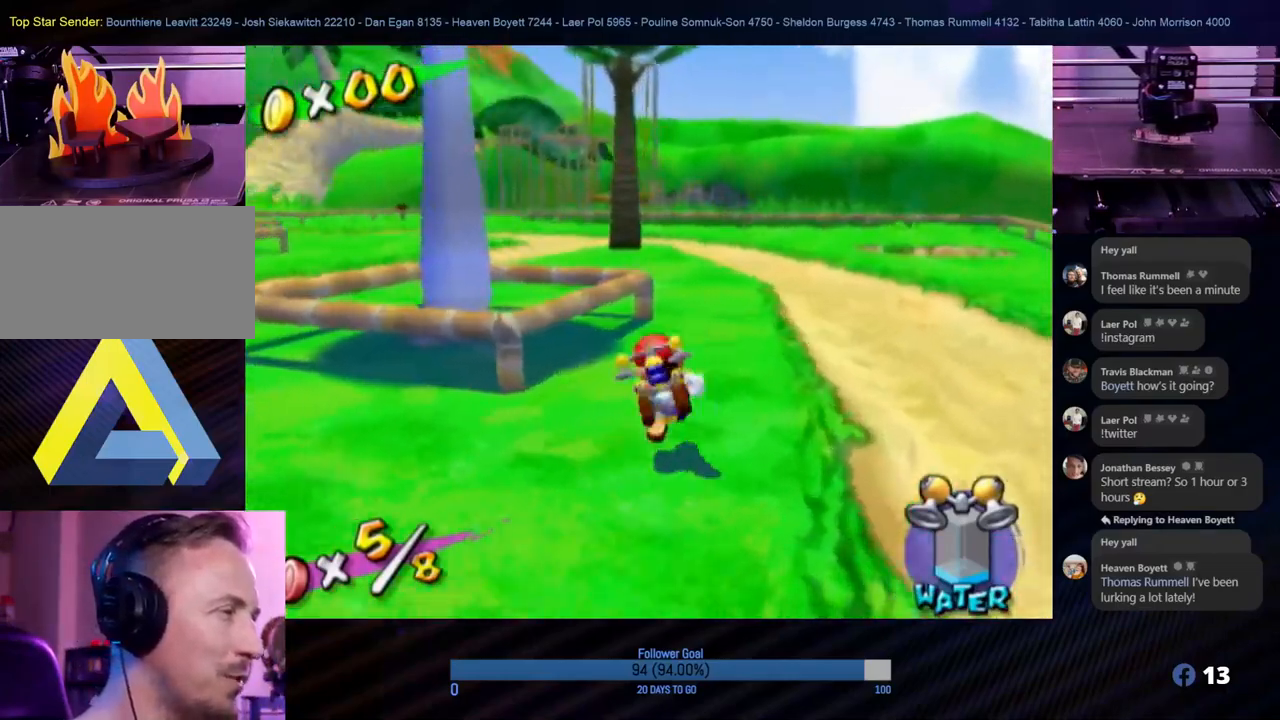
{"buttons": ["A"], "left_stick": "up-right", "right_stick": "center", "events": [[167, "right_stick", "center"], [317, "left_stick", "up-right"], [350, "A", "down"]]}
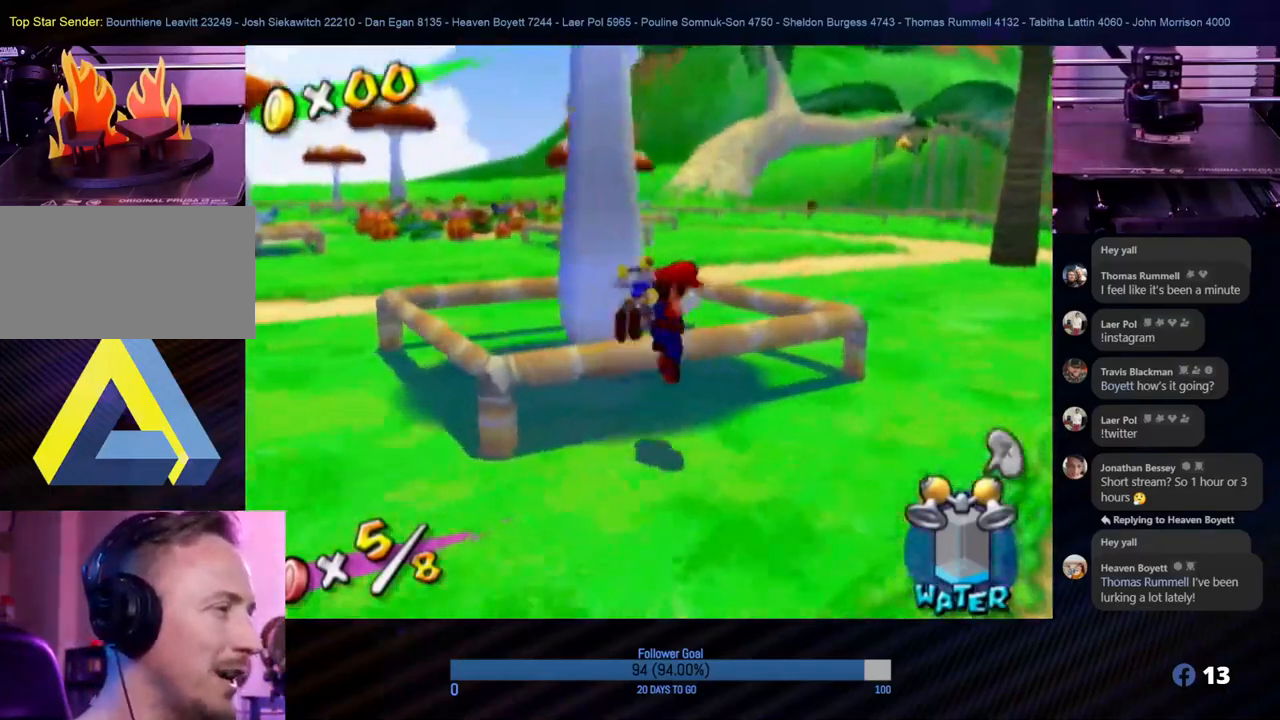
{"buttons": [], "left_stick": "up", "right_stick": "center", "events": [[67, "A", "up"], [217, "left_stick", "up"]]}
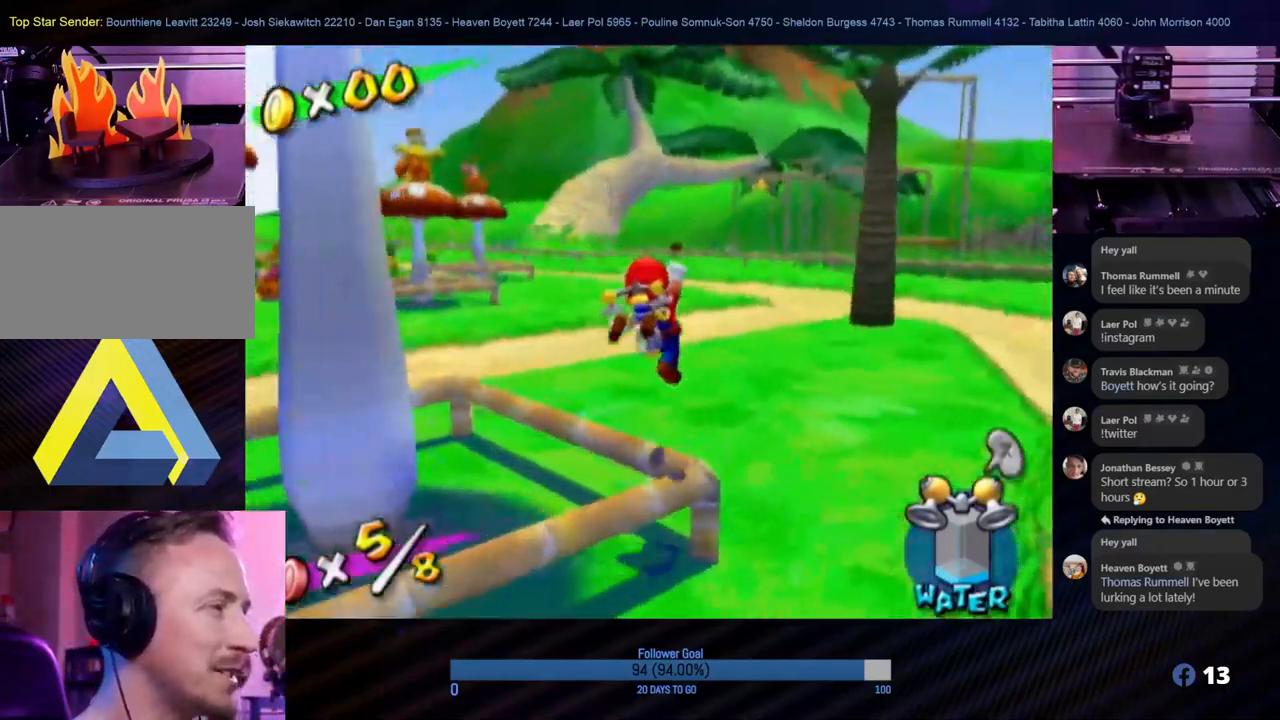
{"buttons": [], "left_stick": "up-left", "right_stick": "center", "events": [[150, "A", "down"], [283, "A", "up"], [350, "left_stick", "up-left"]]}
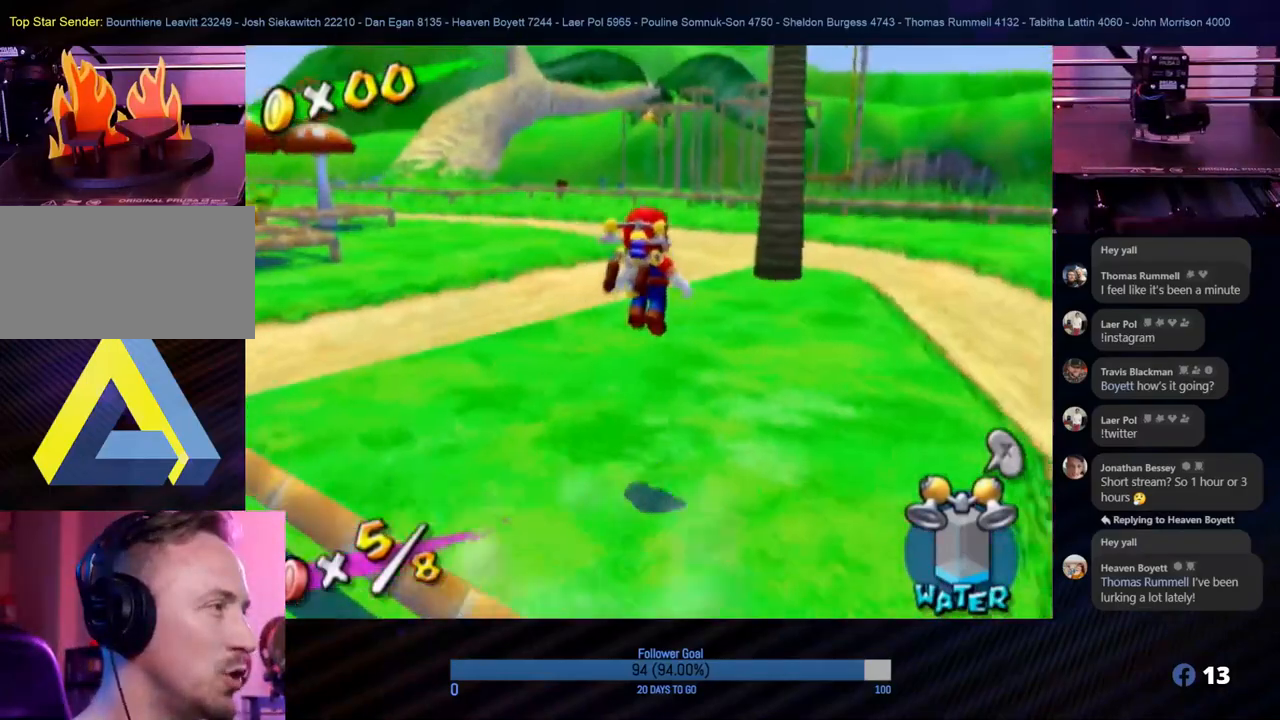
{"buttons": [], "left_stick": "up", "right_stick": "right", "events": [[17, "right_stick", "right"], [450, "left_stick", "up"]]}
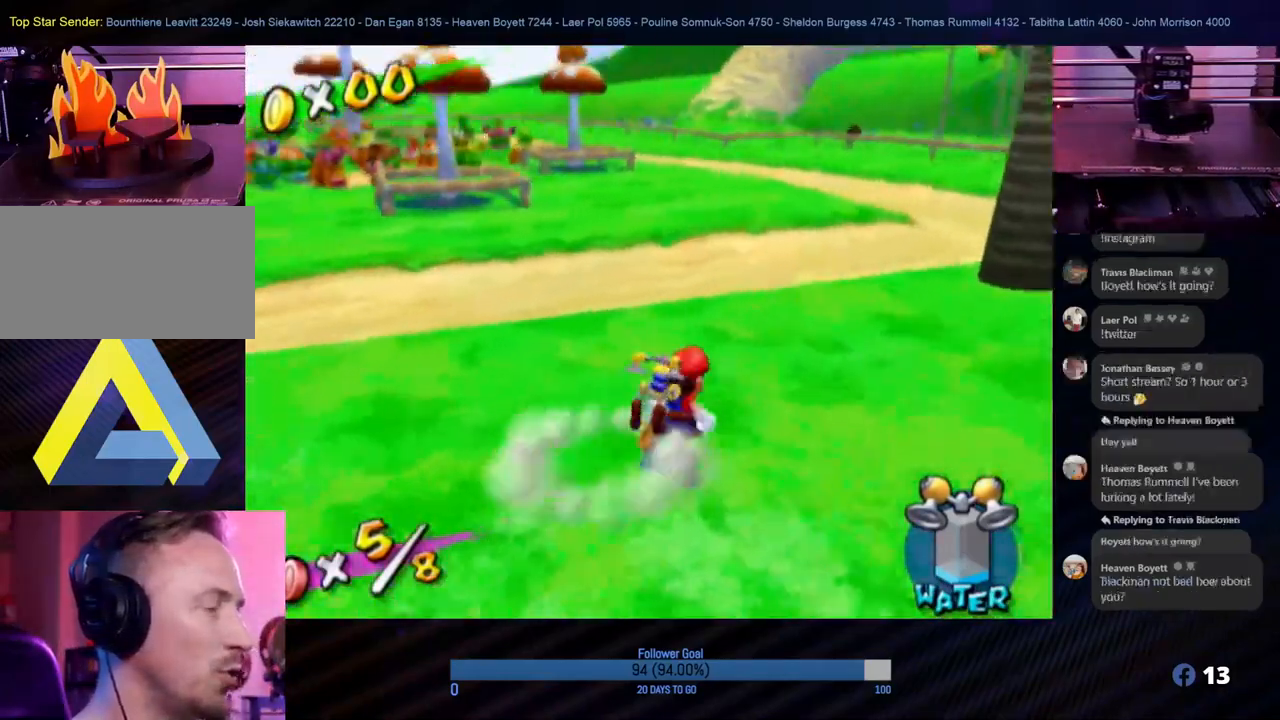
{"buttons": [], "left_stick": "center", "right_stick": "center", "events": [[133, "right_stick", "center"], [167, "left_stick", "center"]]}
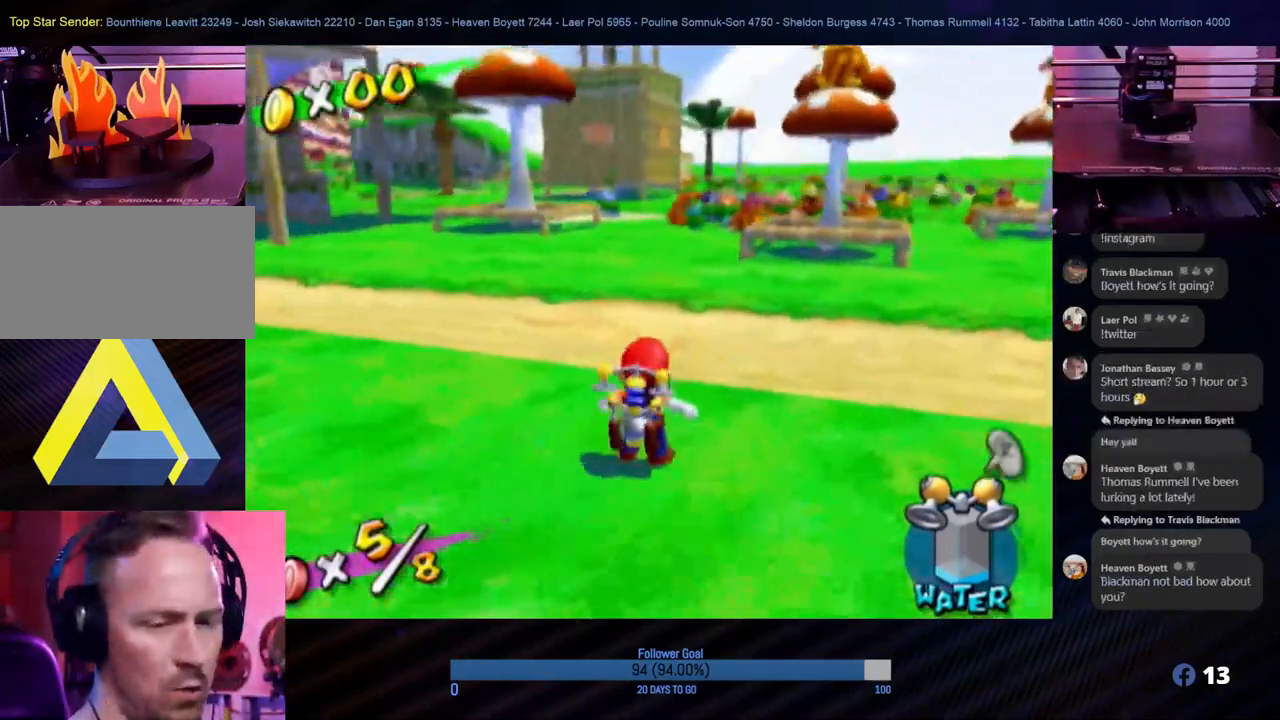
{"buttons": [], "left_stick": "center", "right_stick": "center", "events": []}
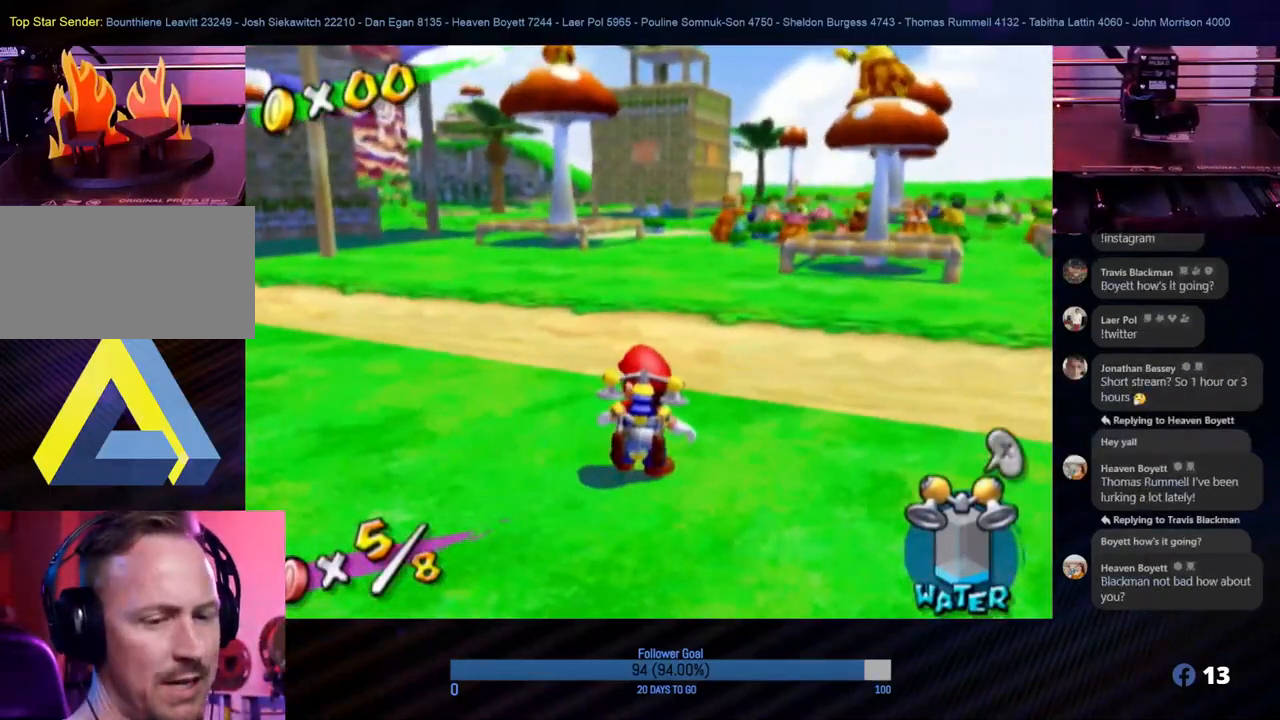
{"buttons": [], "left_stick": "up-left", "right_stick": "center", "events": [[67, "left_stick", "up-left"]]}